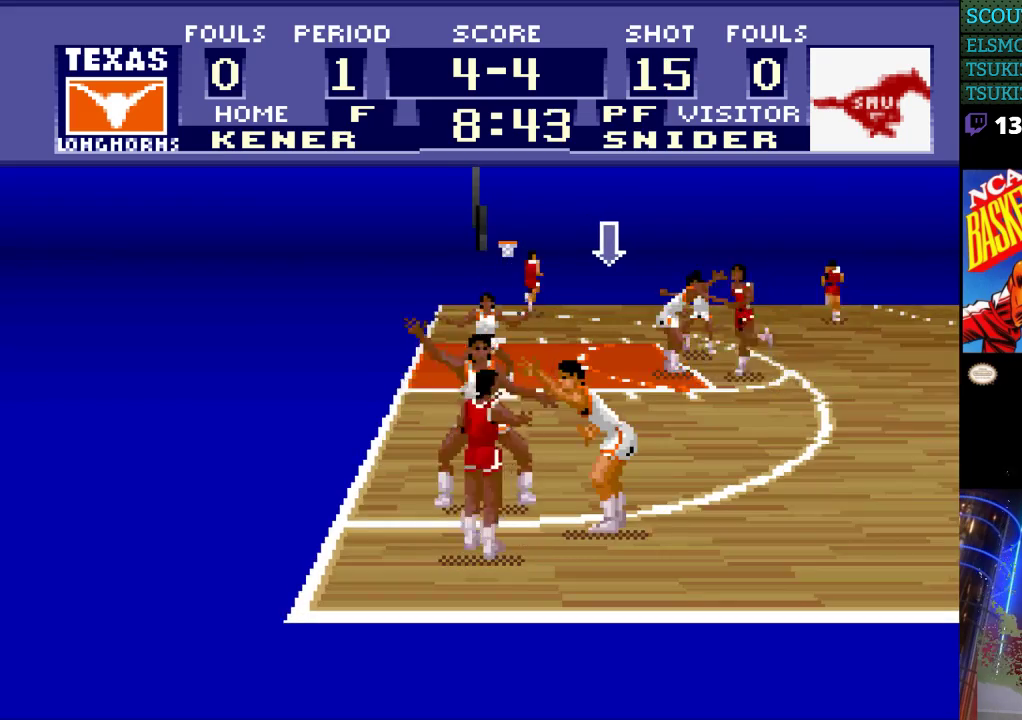
Gameplay with a controller (Nintendo layout); each line is a JSON object with the inputs held at the frame after it. "events" lists button and stick changes between this image and that frame as [ms after this image, input, new state], when the widget could be followed in between. Not read: L3 R3.
{"buttons": ["DPAD_UP", "DPAD_RIGHT"], "events": [[400, "DPAD_RIGHT", "down"], [500, "DPAD_UP", "down"]]}
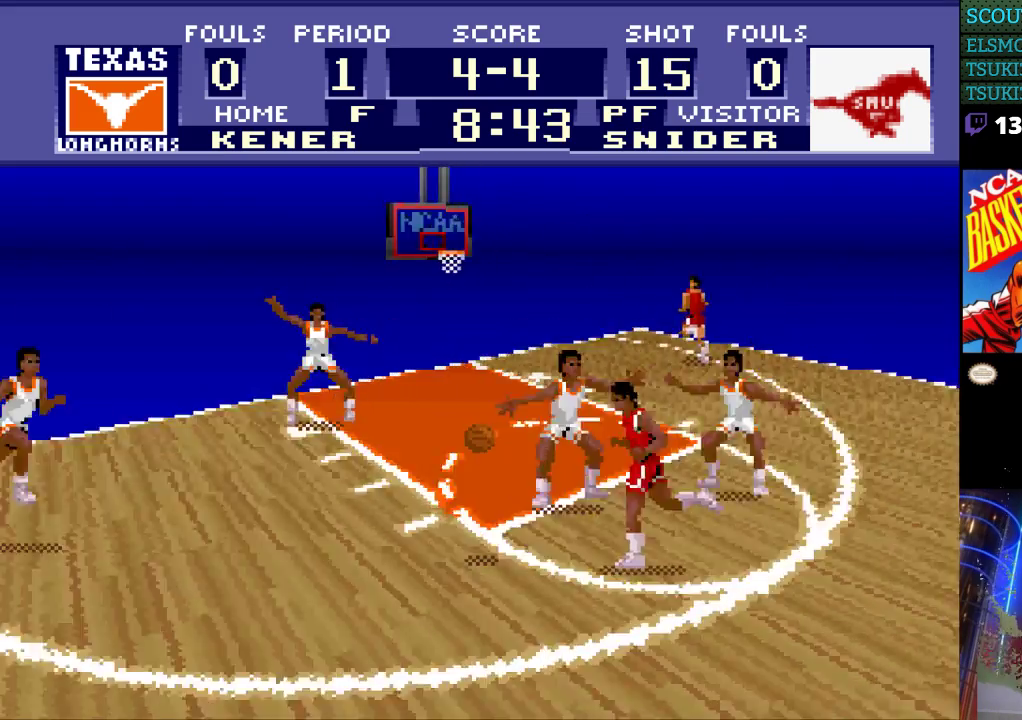
{"buttons": ["DPAD_RIGHT"], "events": [[100, "DPAD_UP", "up"]]}
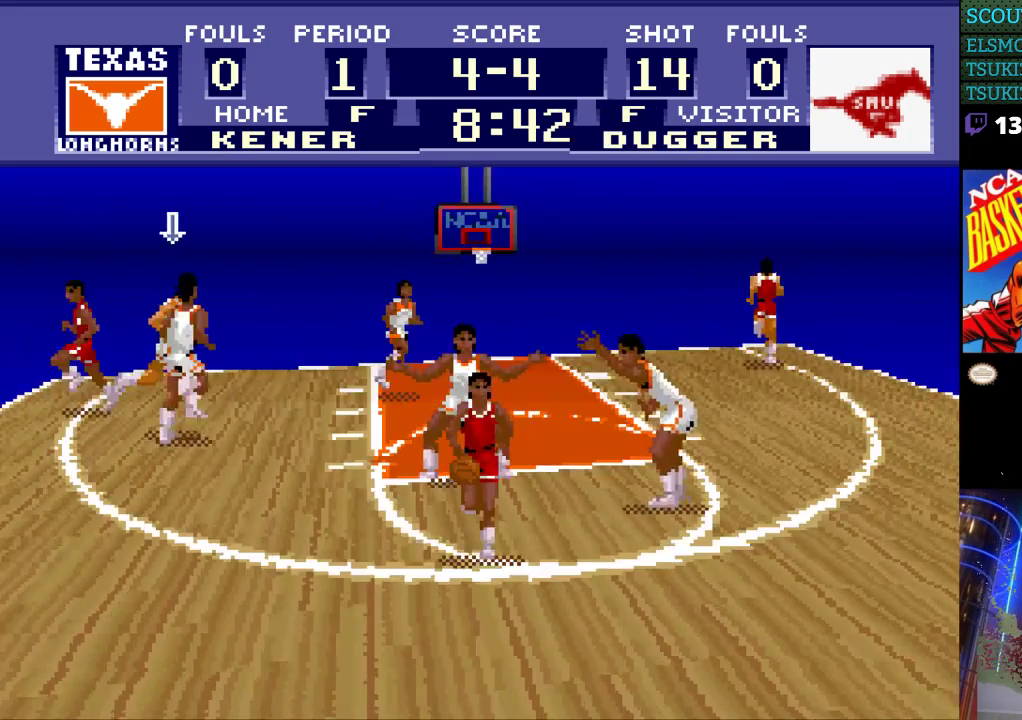
{"buttons": ["DPAD_RIGHT"], "events": []}
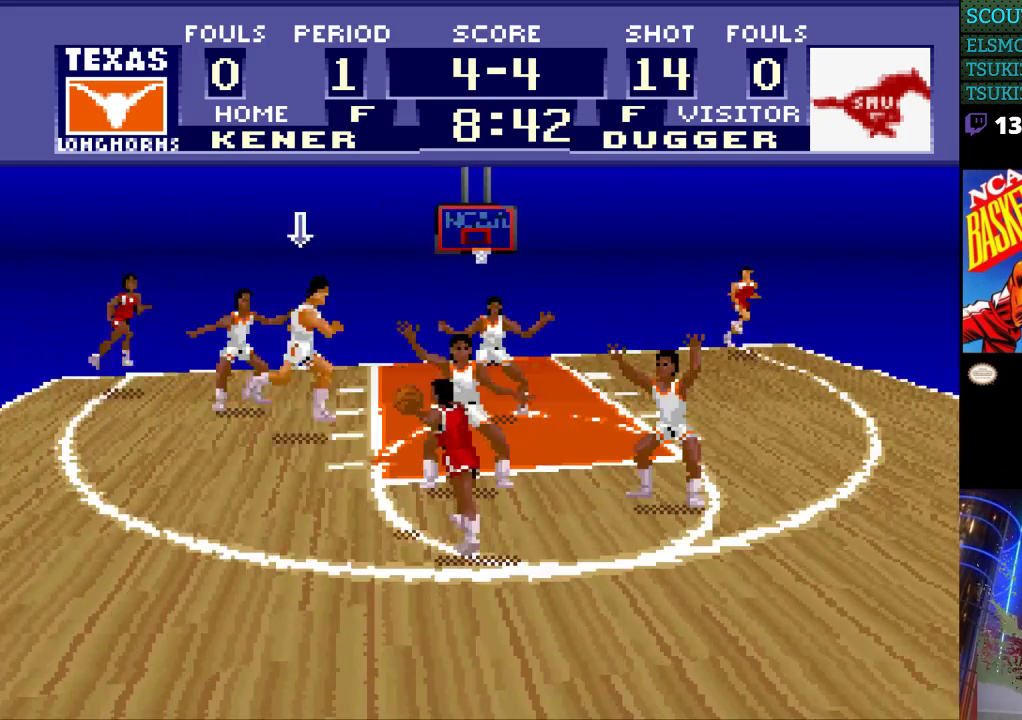
{"buttons": ["DPAD_DOWN", "DPAD_LEFT"], "events": [[33, "DPAD_DOWN", "down"], [100, "DPAD_RIGHT", "up"], [233, "DPAD_LEFT", "down"], [267, "DPAD_DOWN", "up"], [467, "DPAD_DOWN", "down"]]}
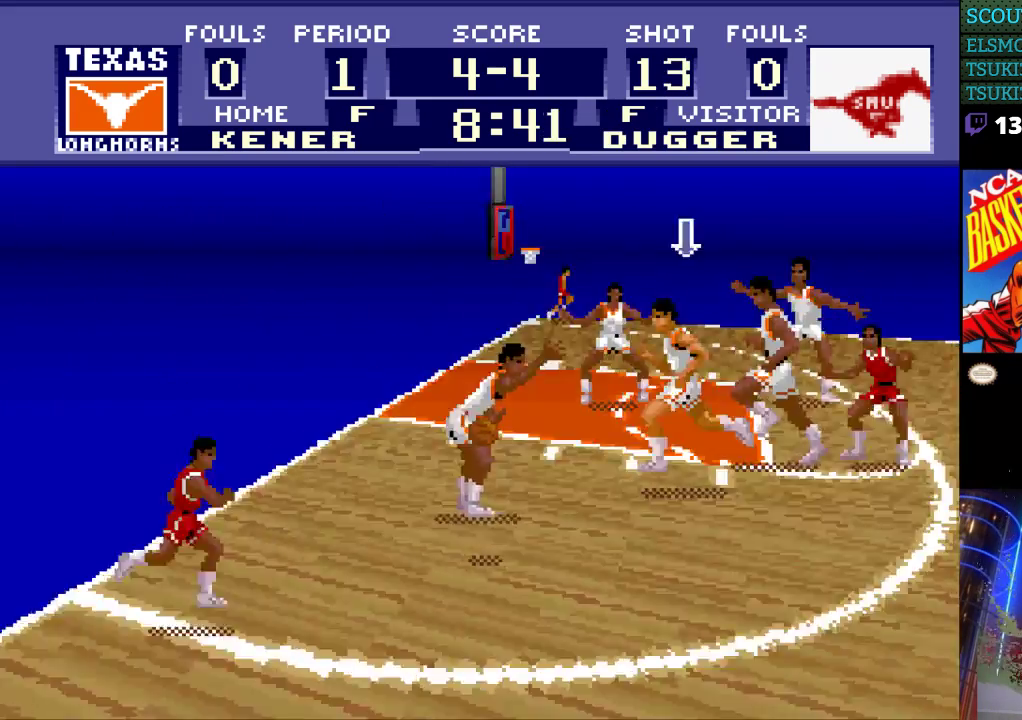
{"buttons": ["DPAD_DOWN", "DPAD_LEFT"], "events": []}
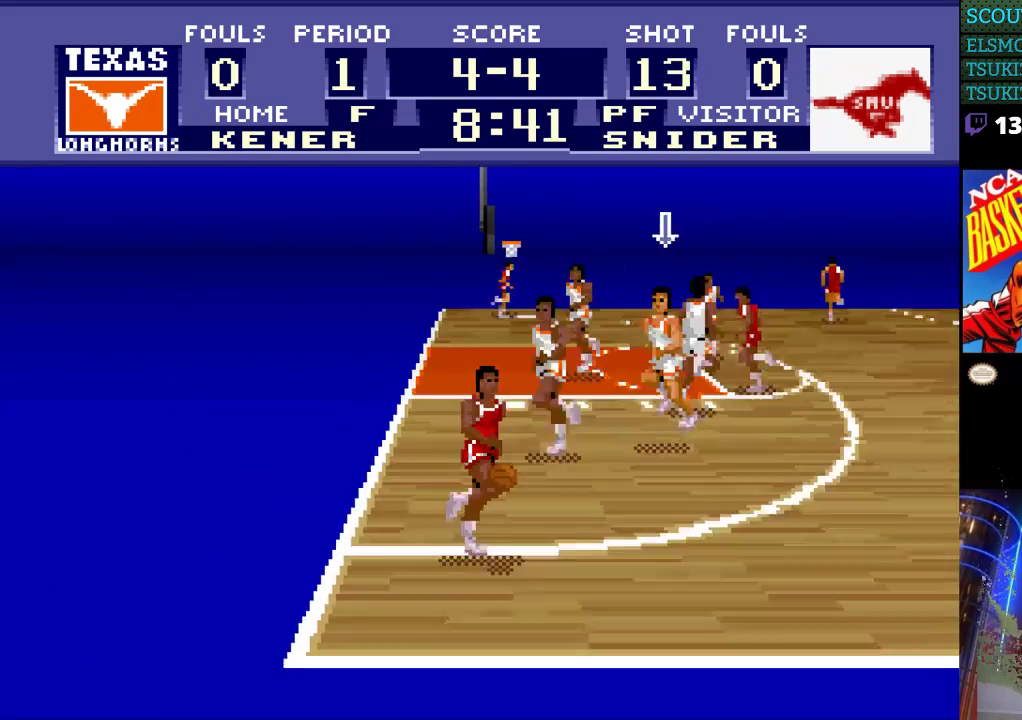
{"buttons": ["DPAD_DOWN"], "events": [[67, "DPAD_LEFT", "up"], [300, "DPAD_RIGHT", "down"], [400, "DPAD_RIGHT", "up"]]}
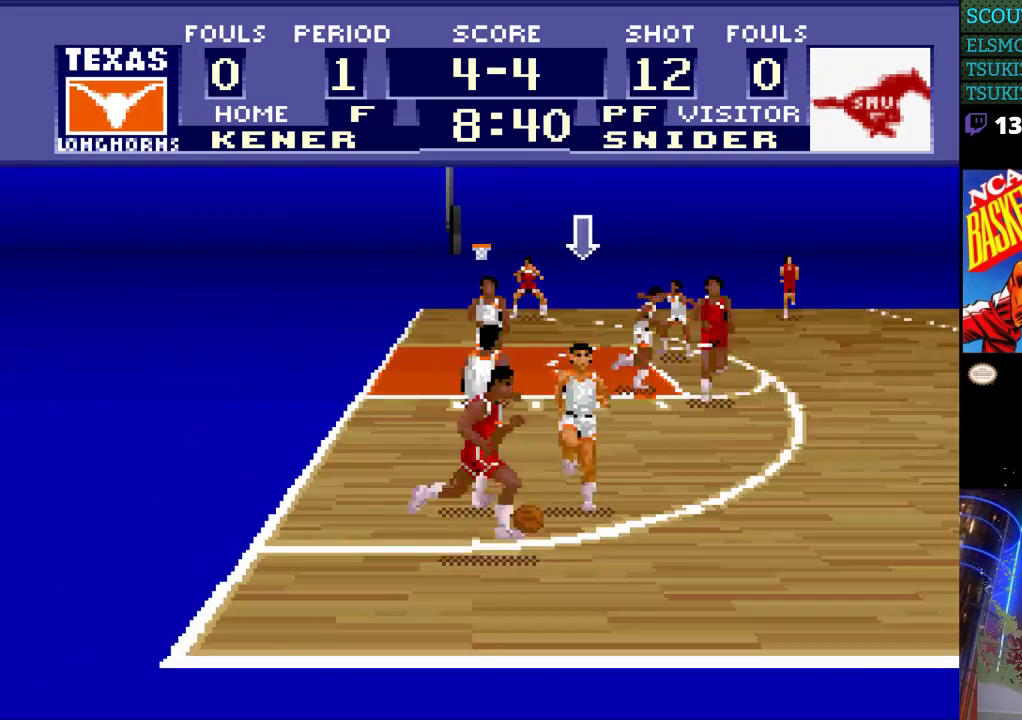
{"buttons": [], "events": [[100, "DPAD_DOWN", "up"], [400, "DPAD_LEFT", "down"], [500, "DPAD_LEFT", "up"]]}
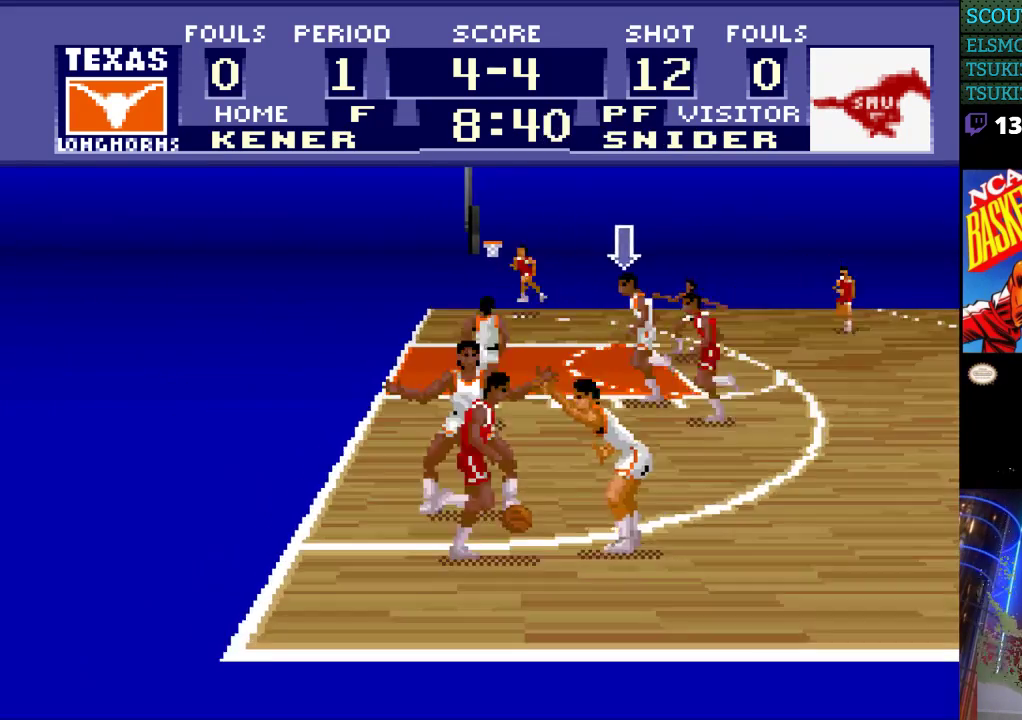
{"buttons": ["DPAD_LEFT"], "events": [[433, "DPAD_LEFT", "down"]]}
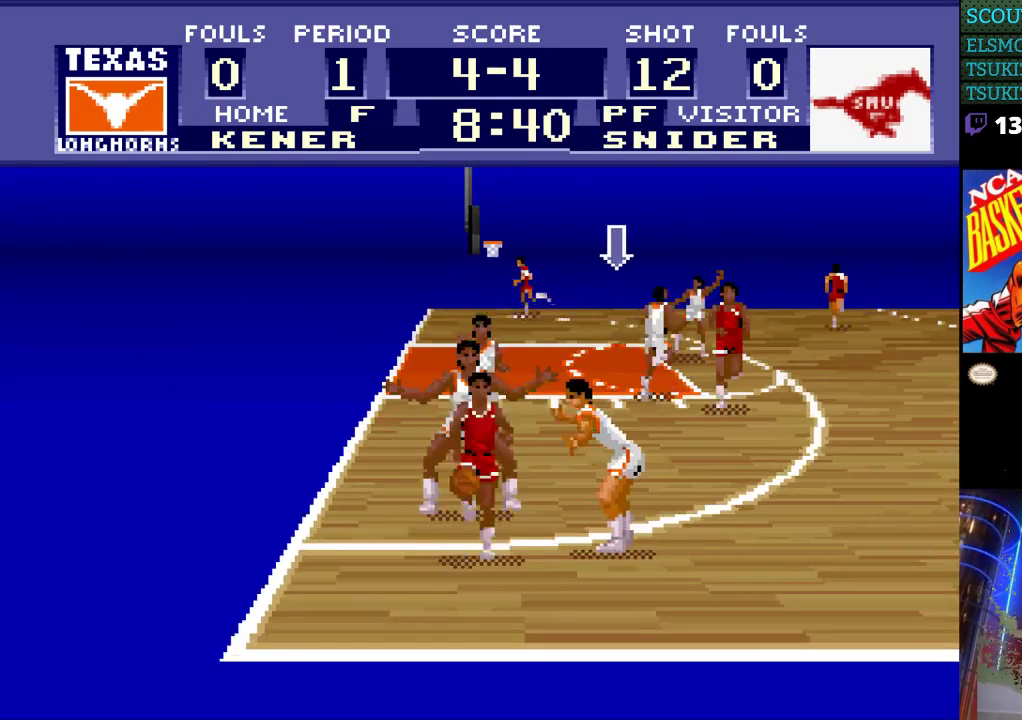
{"buttons": [], "events": [[67, "DPAD_LEFT", "up"]]}
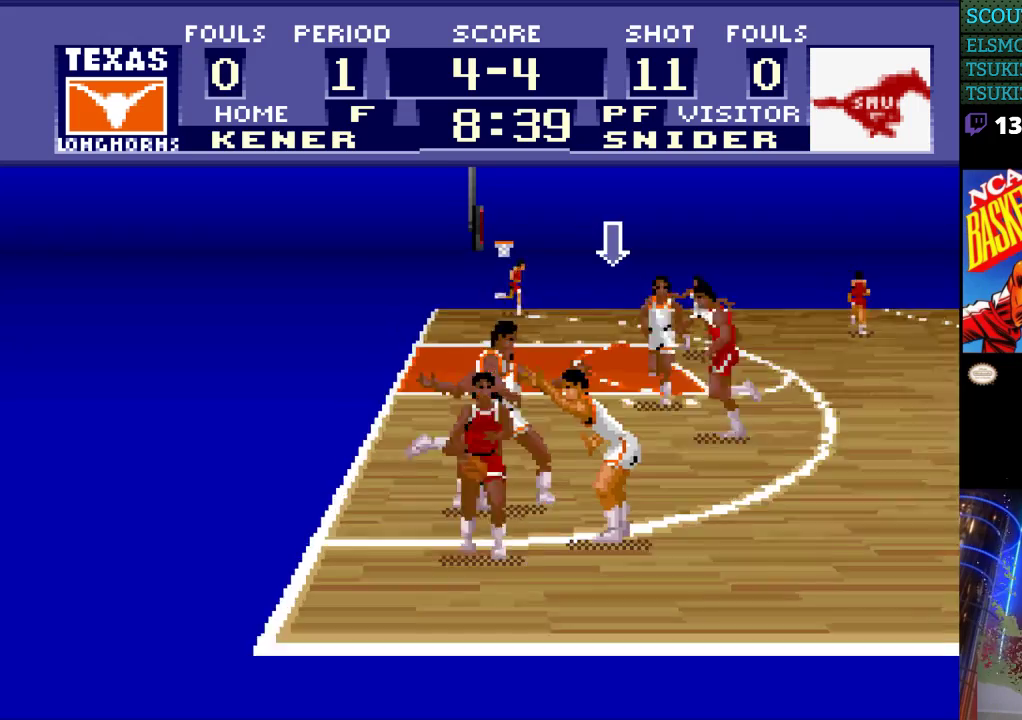
{"buttons": [], "events": []}
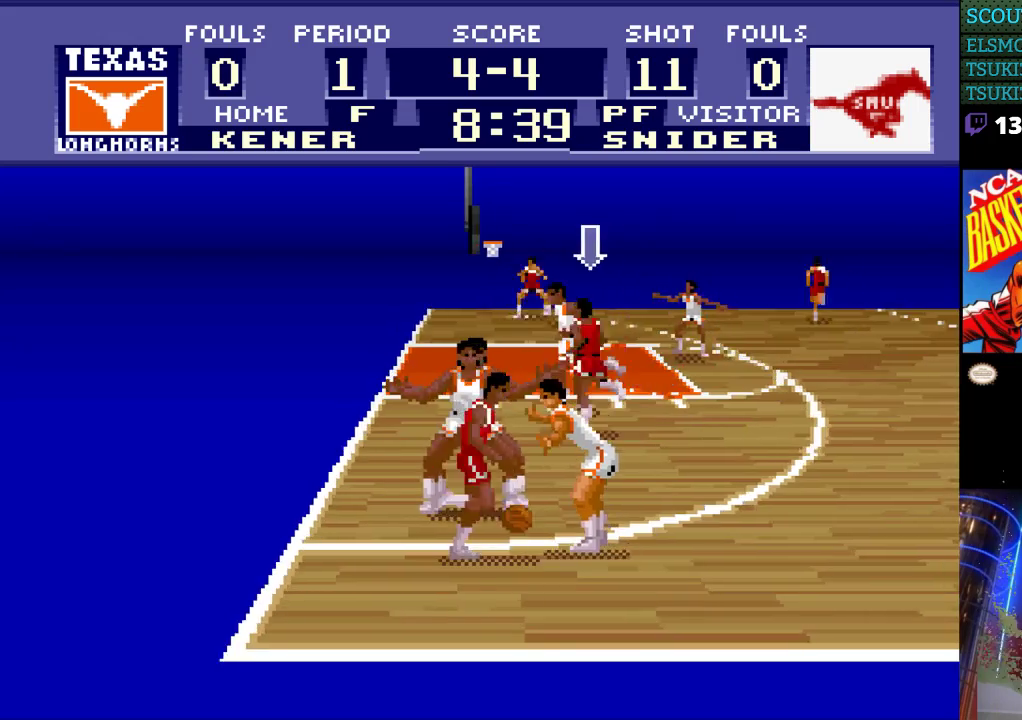
{"buttons": [], "events": []}
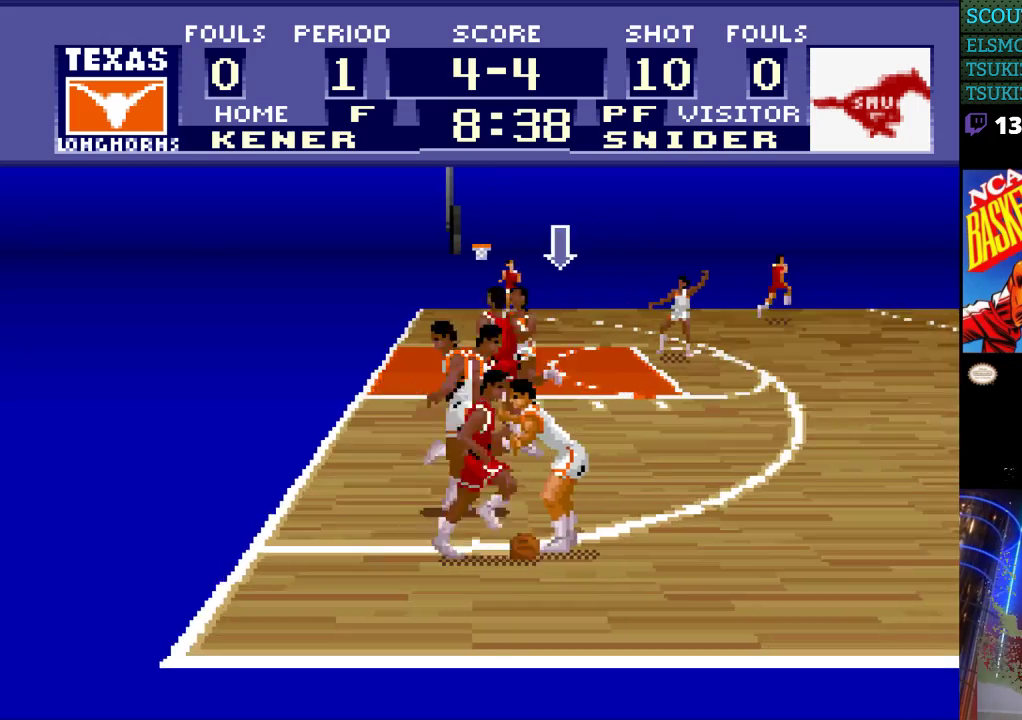
{"buttons": [], "events": []}
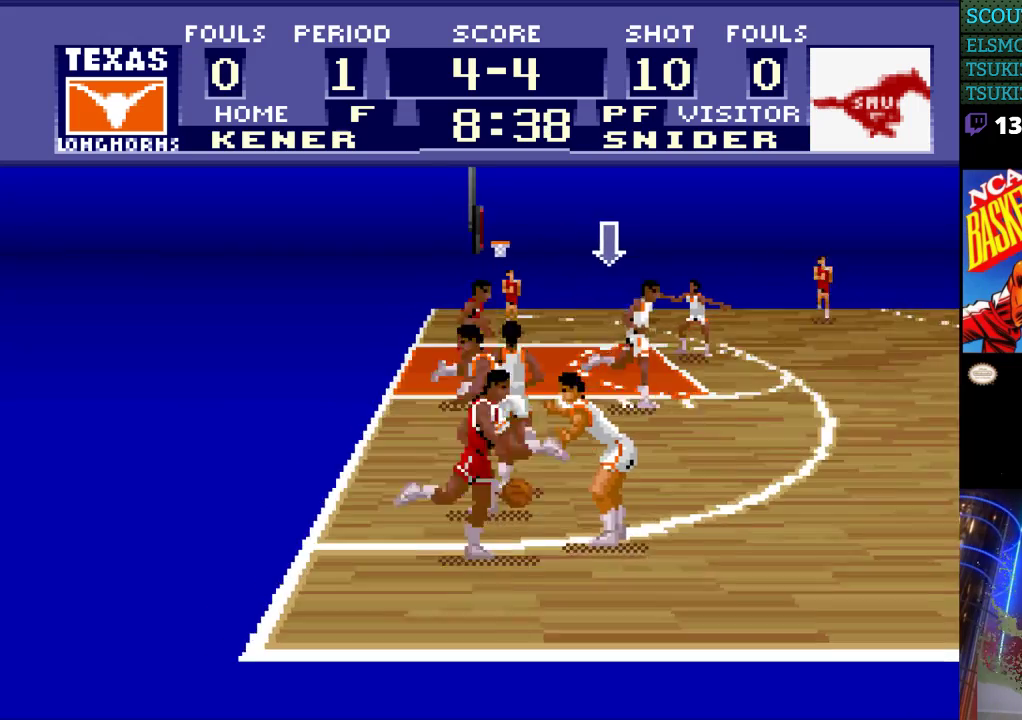
{"buttons": [], "events": []}
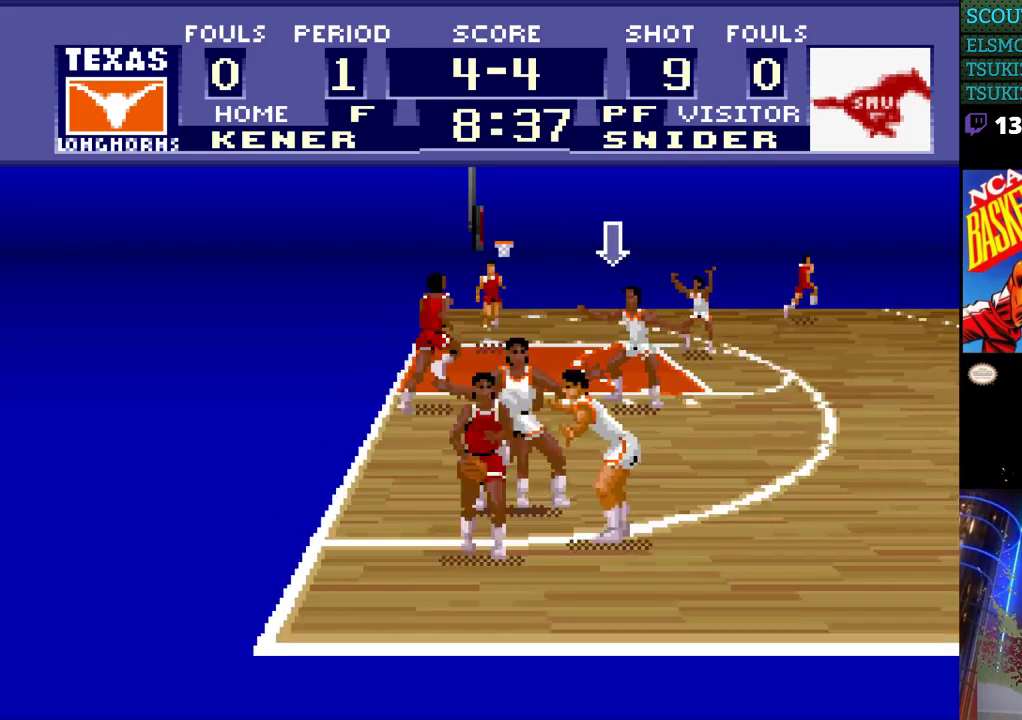
{"buttons": [], "events": [[300, "X", "down"], [433, "X", "up"]]}
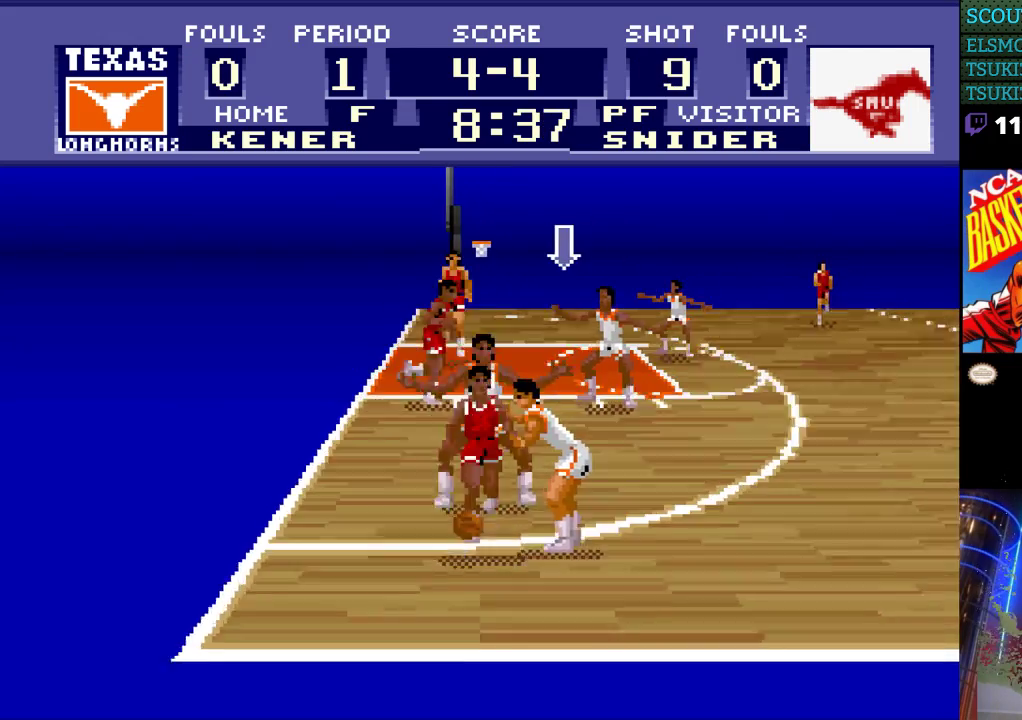
{"buttons": [], "events": []}
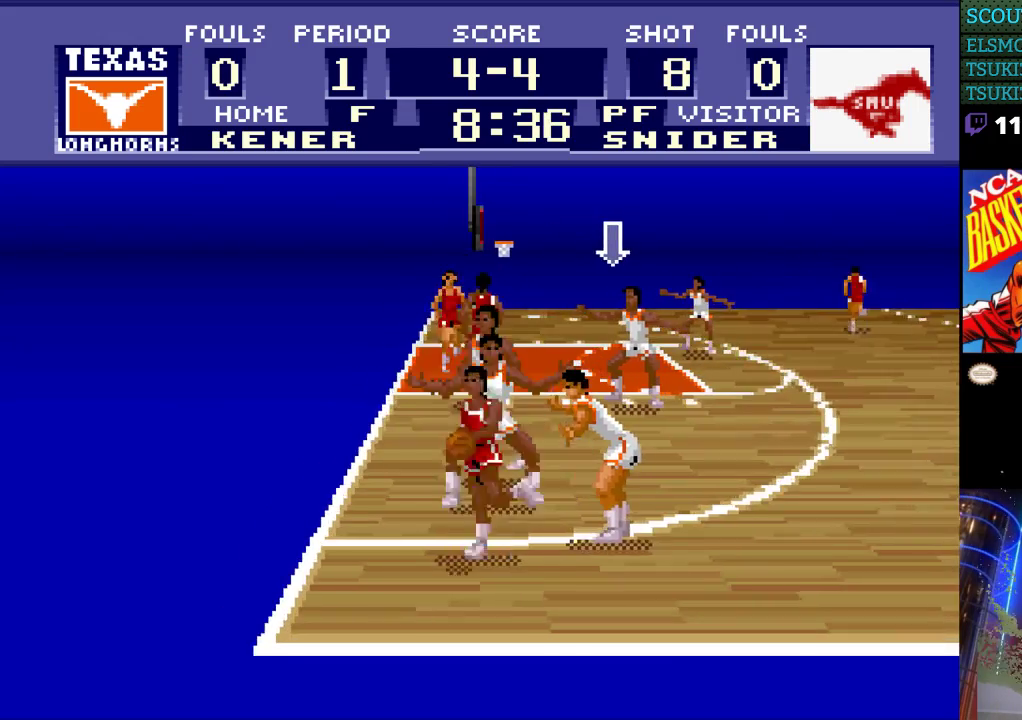
{"buttons": [], "events": [[100, "X", "down"], [200, "X", "up"]]}
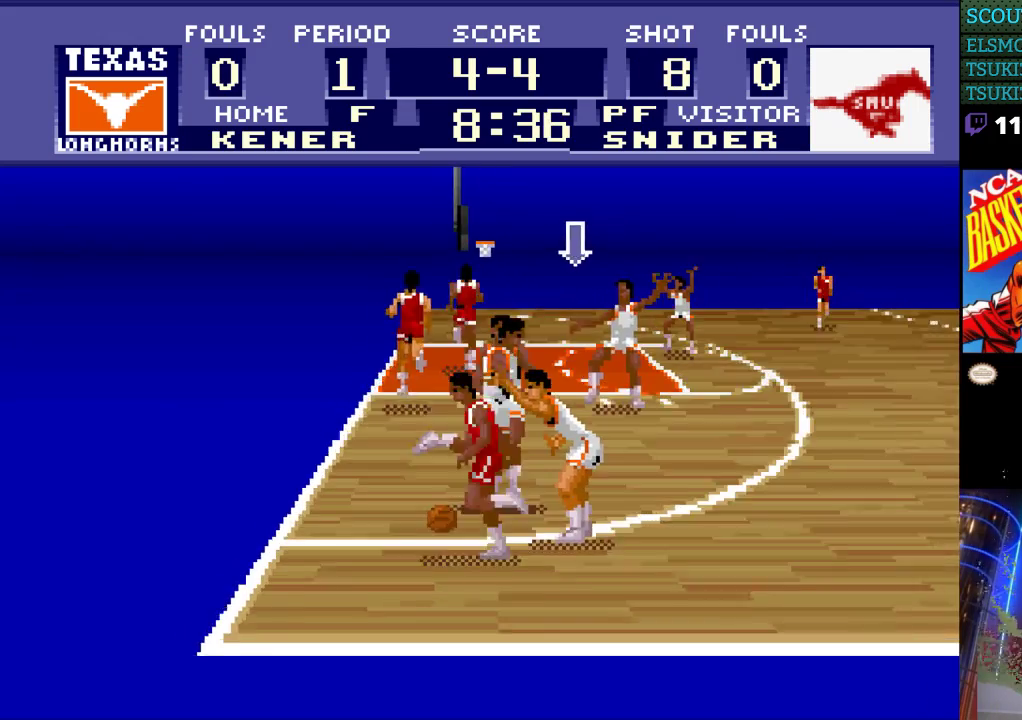
{"buttons": [], "events": []}
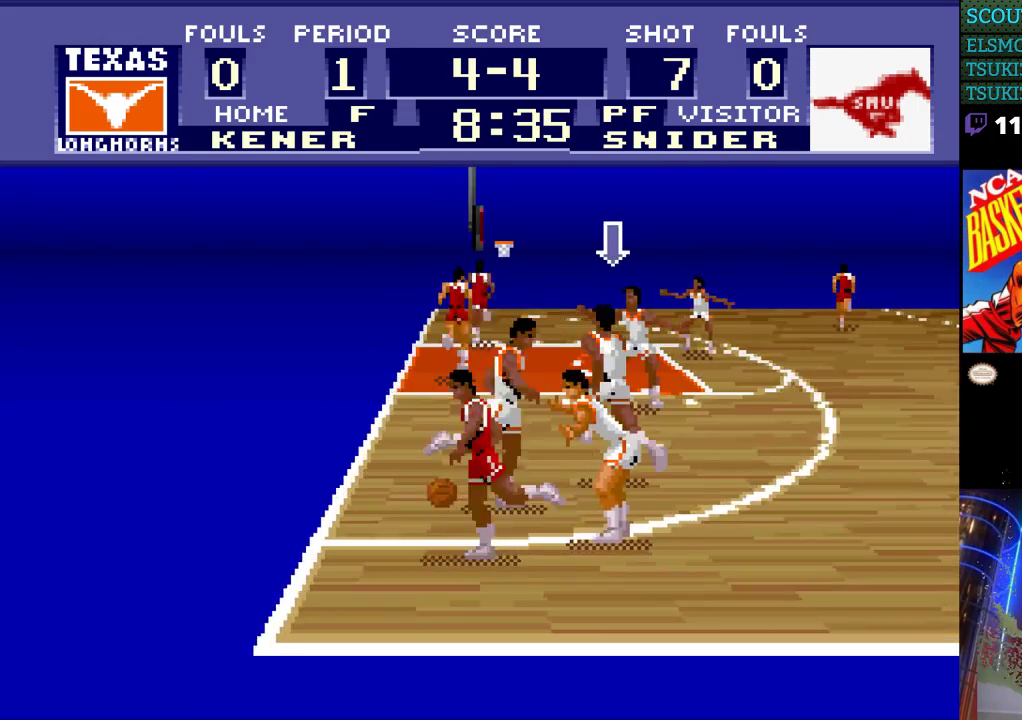
{"buttons": [], "events": [[100, "X", "down"], [233, "X", "up"]]}
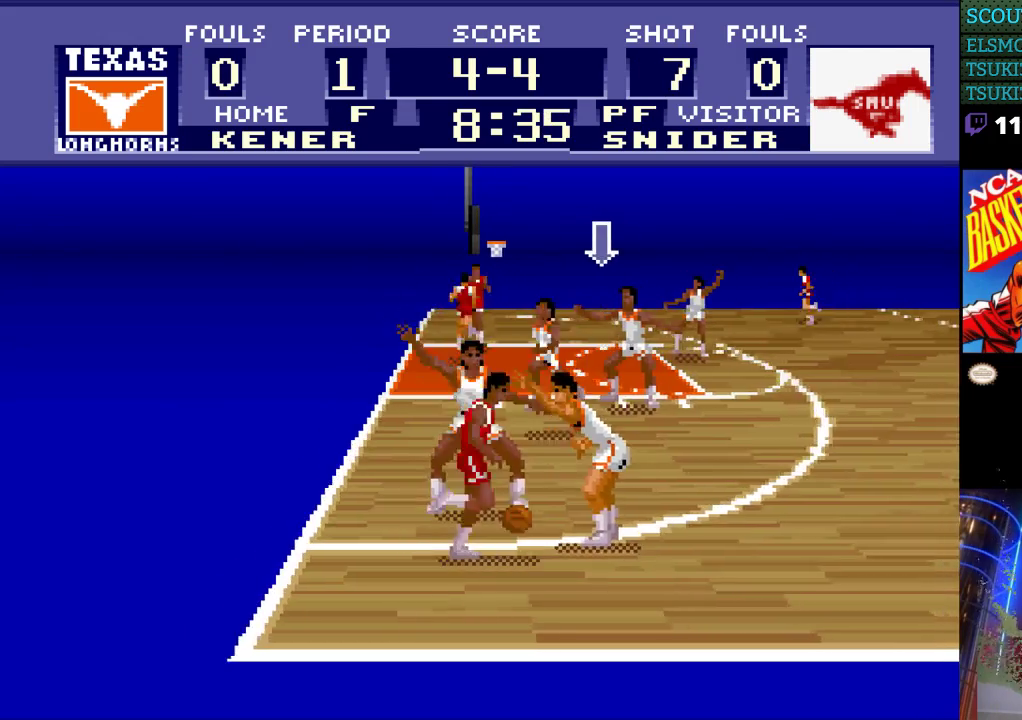
{"buttons": ["X"], "events": [[333, "DPAD_LEFT", "down"], [400, "X", "down"], [500, "DPAD_LEFT", "up"]]}
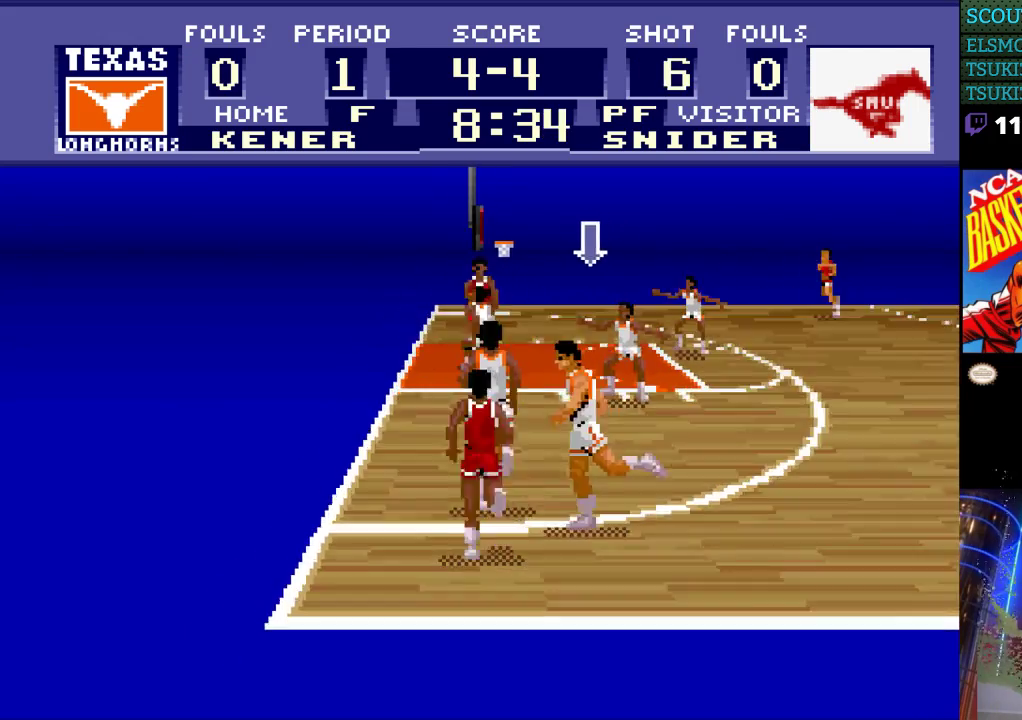
{"buttons": [], "events": [[33, "X", "up"]]}
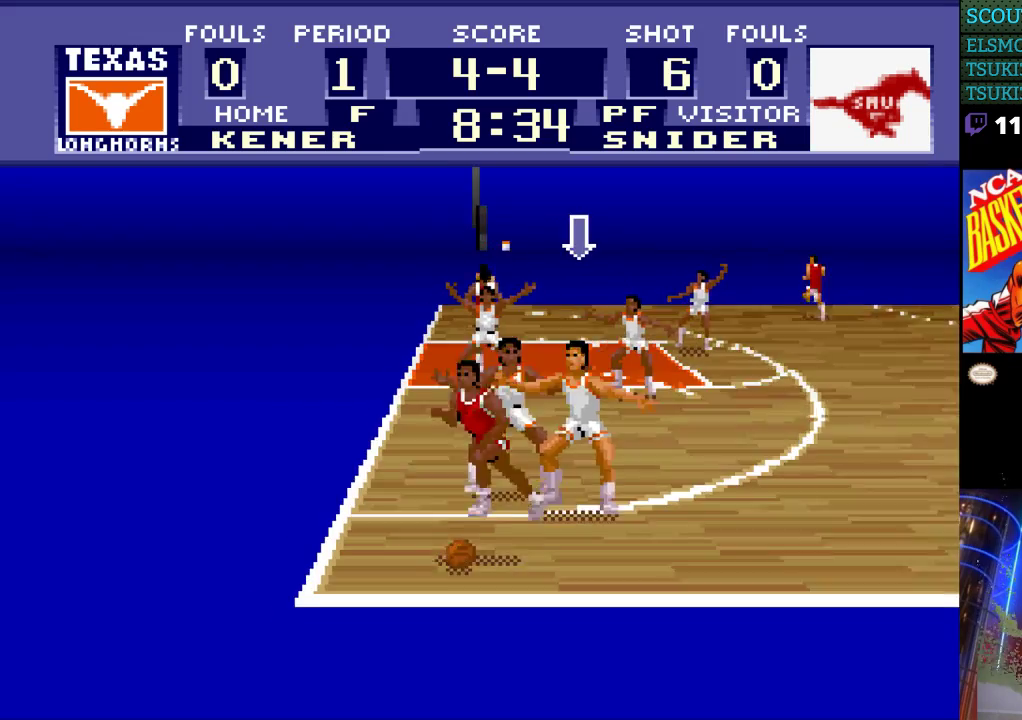
{"buttons": [], "events": [[100, "DPAD_DOWN", "down"], [167, "DPAD_DOWN", "up"]]}
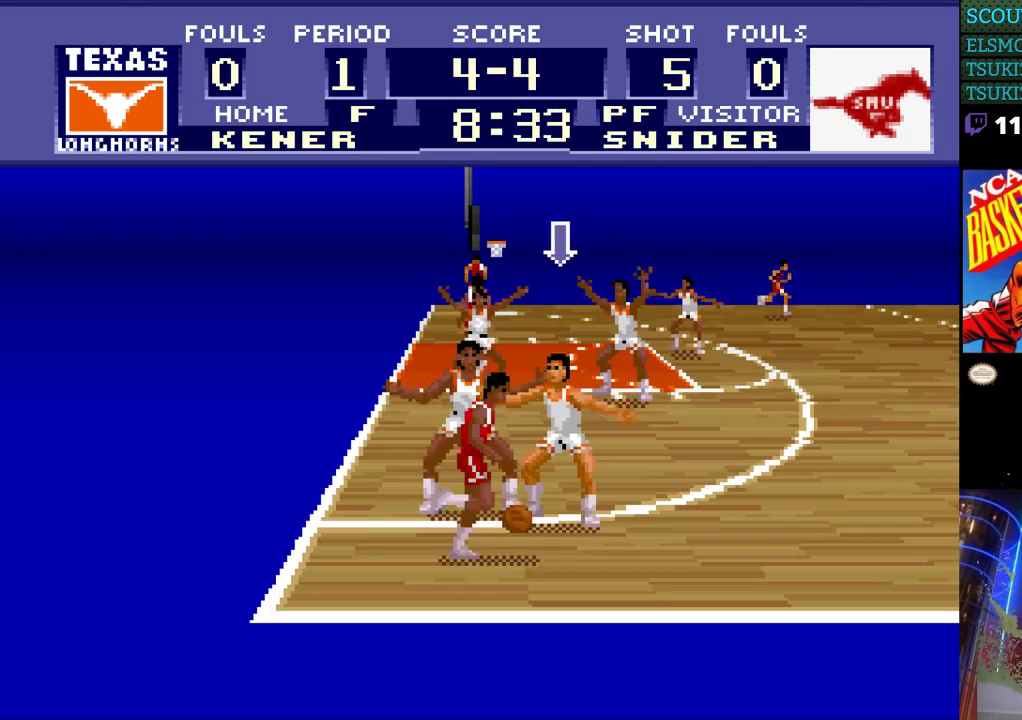
{"buttons": [], "events": [[200, "X", "down"], [233, "X", "up"]]}
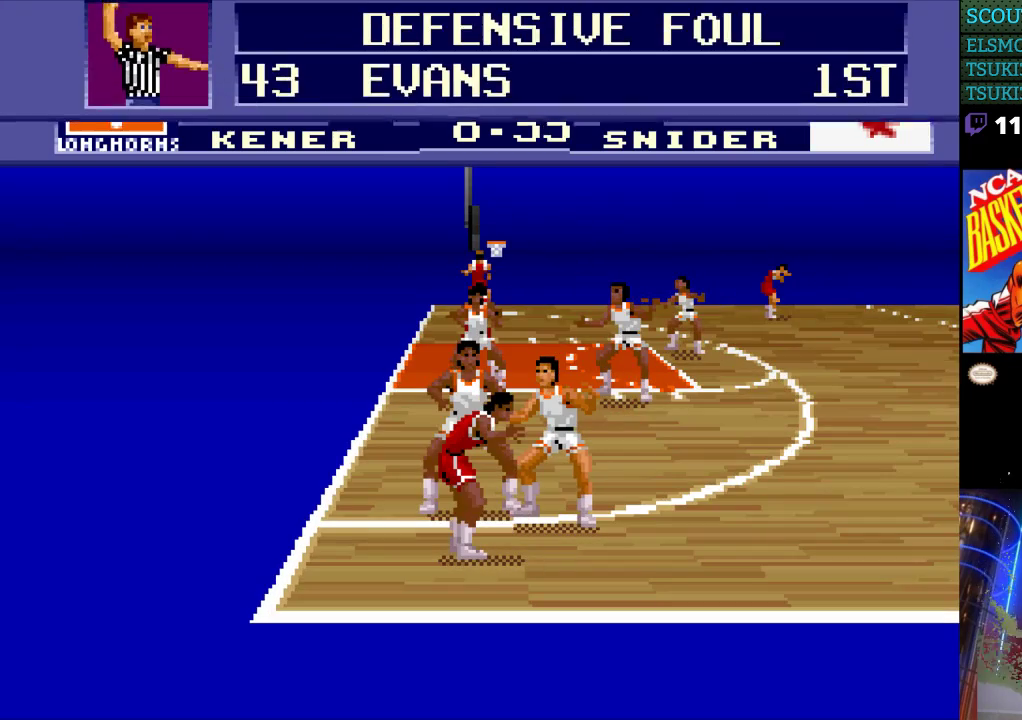
{"buttons": [], "events": []}
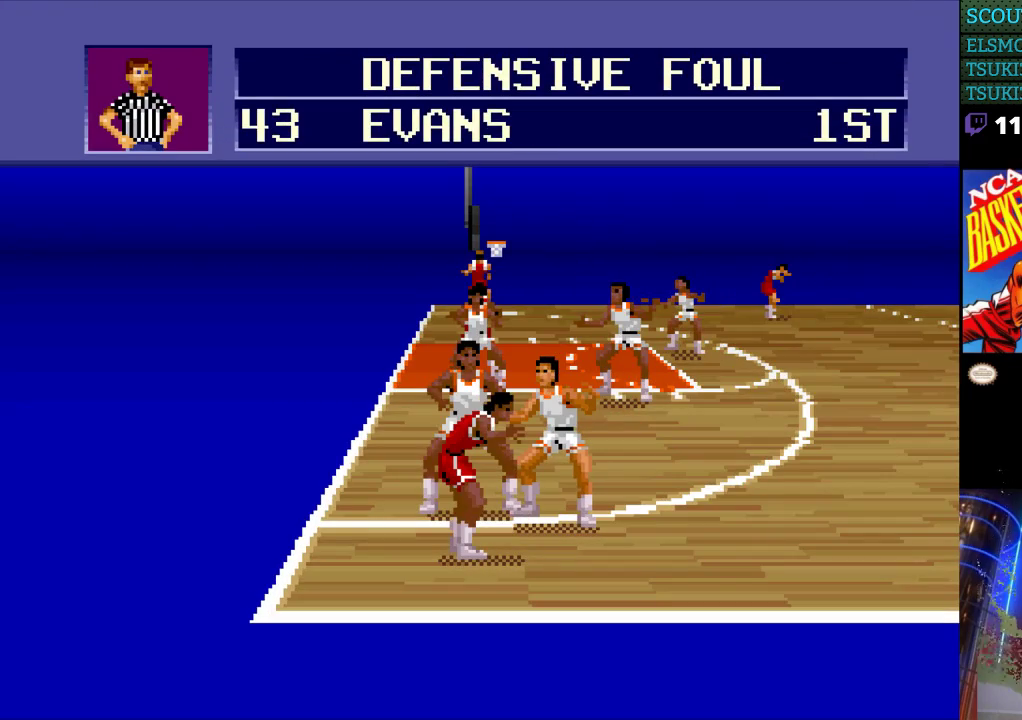
{"buttons": [], "events": []}
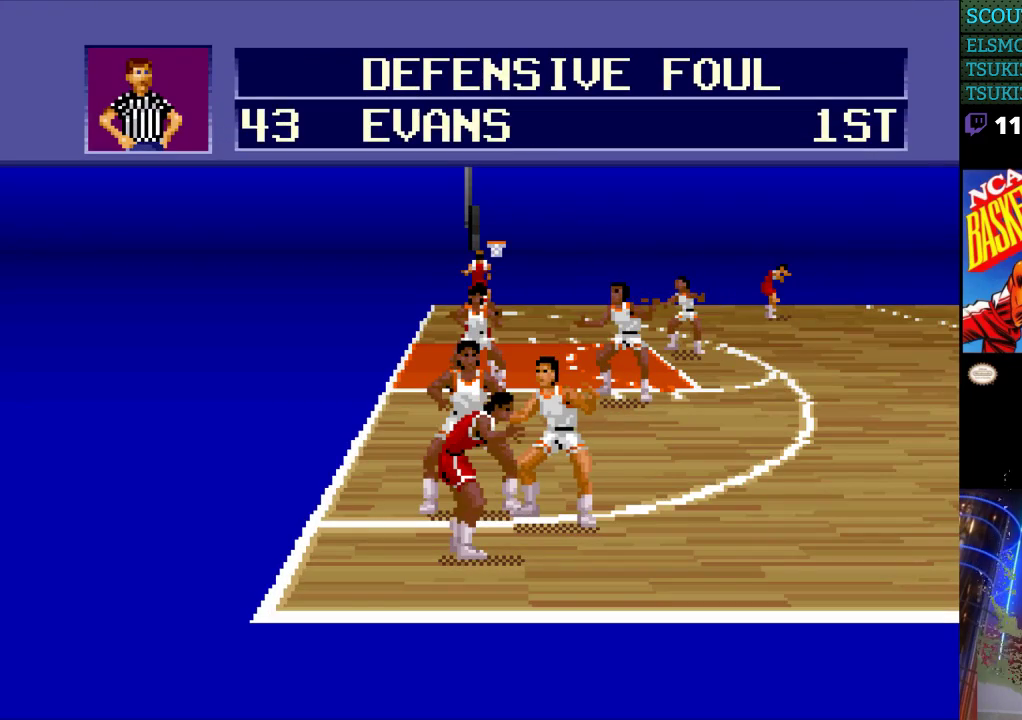
{"buttons": [], "events": []}
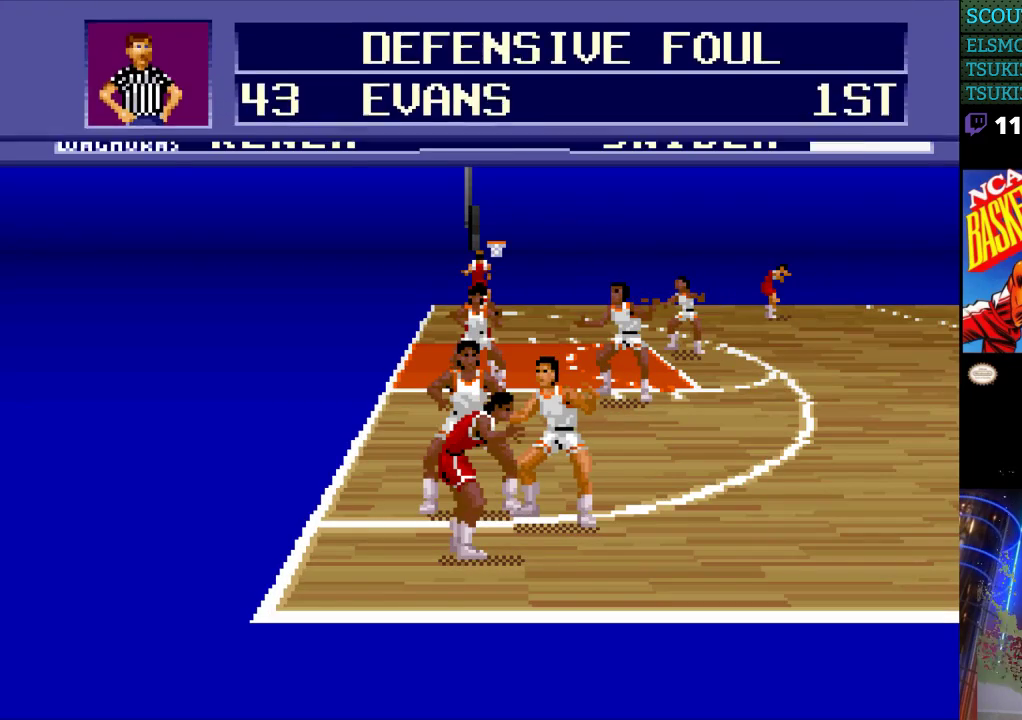
{"buttons": [], "events": []}
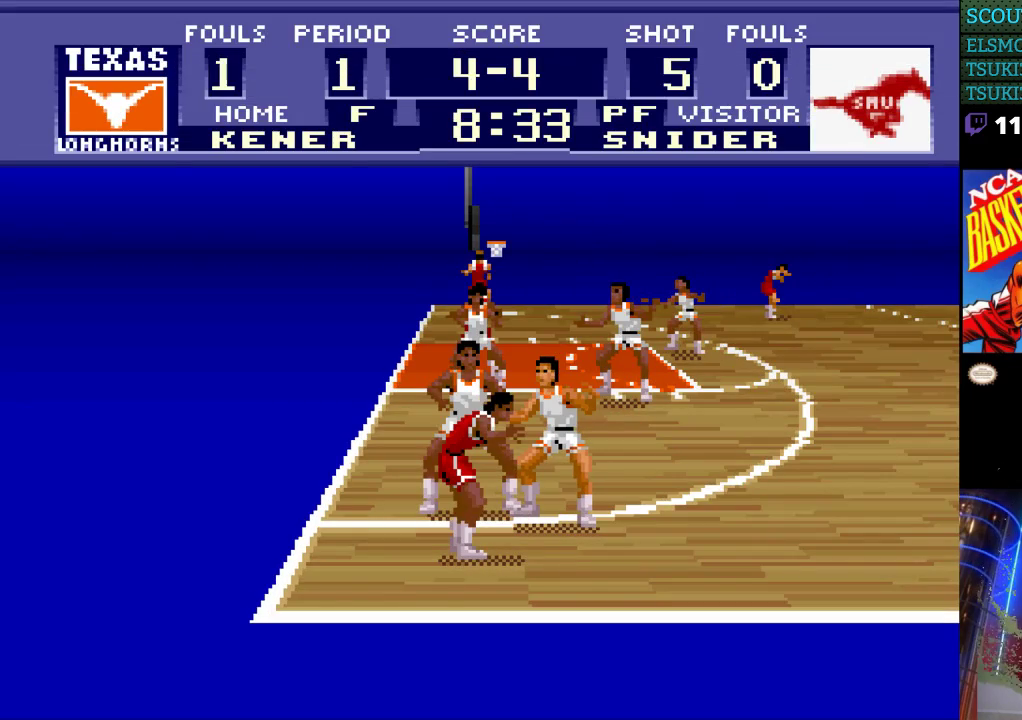
{"buttons": [], "events": []}
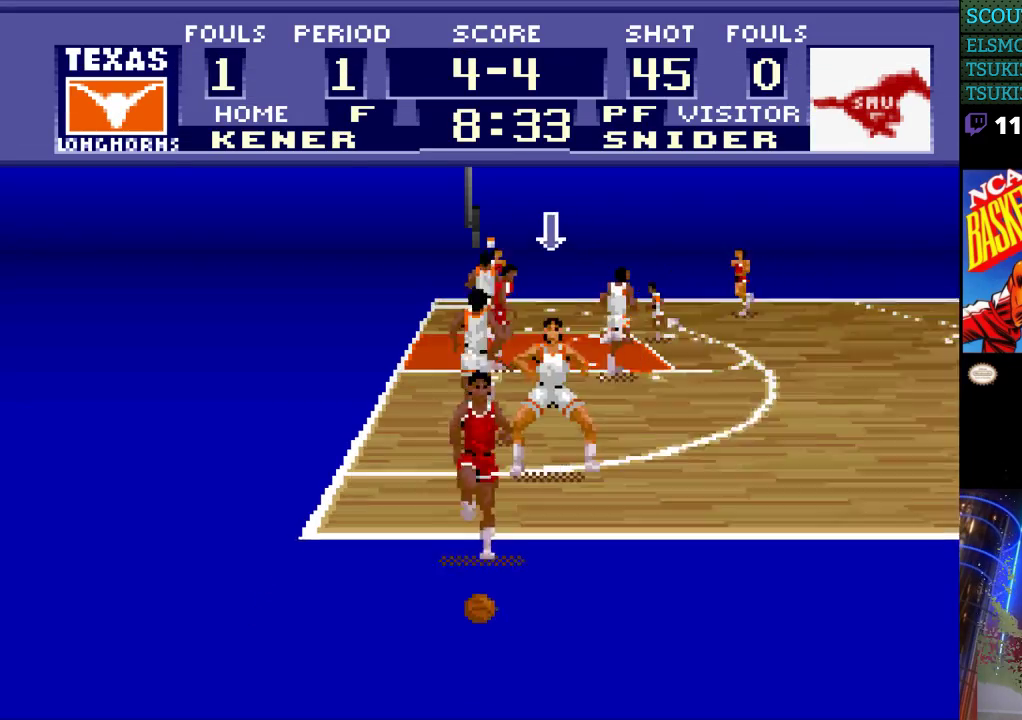
{"buttons": [], "events": []}
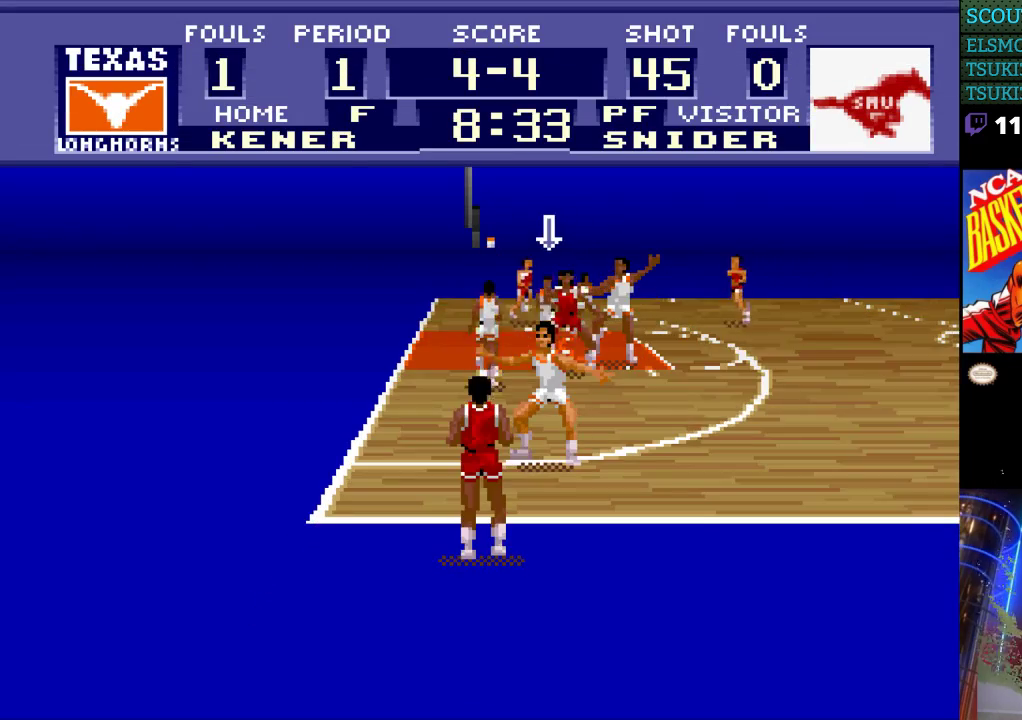
{"buttons": ["DPAD_RIGHT"], "events": [[200, "DPAD_RIGHT", "down"]]}
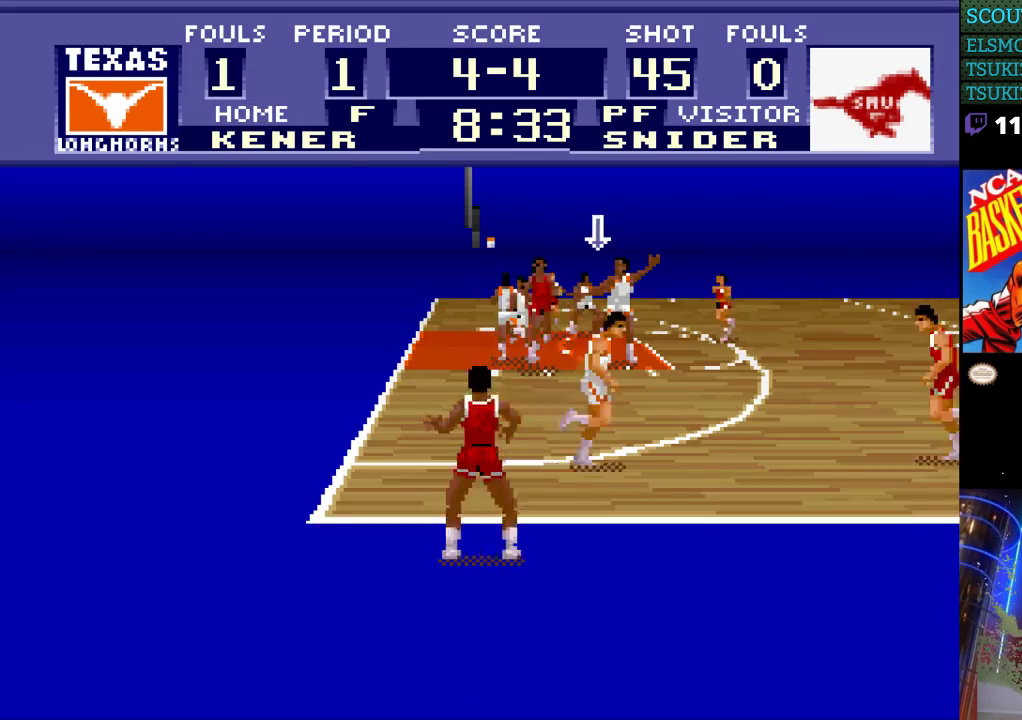
{"buttons": ["DPAD_UP"], "events": [[200, "DPAD_RIGHT", "up"], [500, "DPAD_UP", "down"]]}